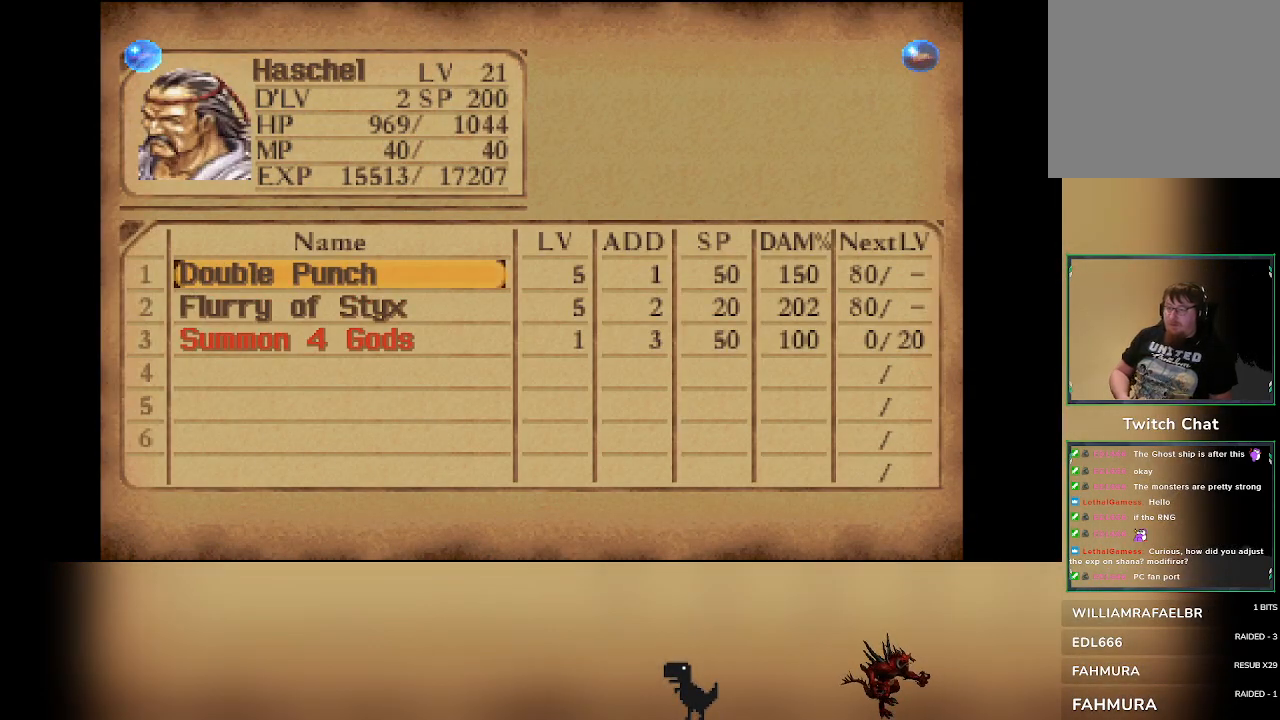
Gameplay with a controller (PlayStation layout); each line is a JSON object with the inputs held at the frame after it (dt_ms = milliseconds from this image to that frame). "events" lists button and stick changes between this image and that frame as [ms after this image, input, new state], when the widget could be followed in between. Not read: right_stick.
{"dt_ms": 500, "buttons": [], "left_stick": "center", "events": [[33, "DPAD_DOWN", "down"], [150, "DPAD_DOWN", "up"], [267, "DPAD_DOWN", "down"], [367, "DPAD_DOWN", "up"]]}
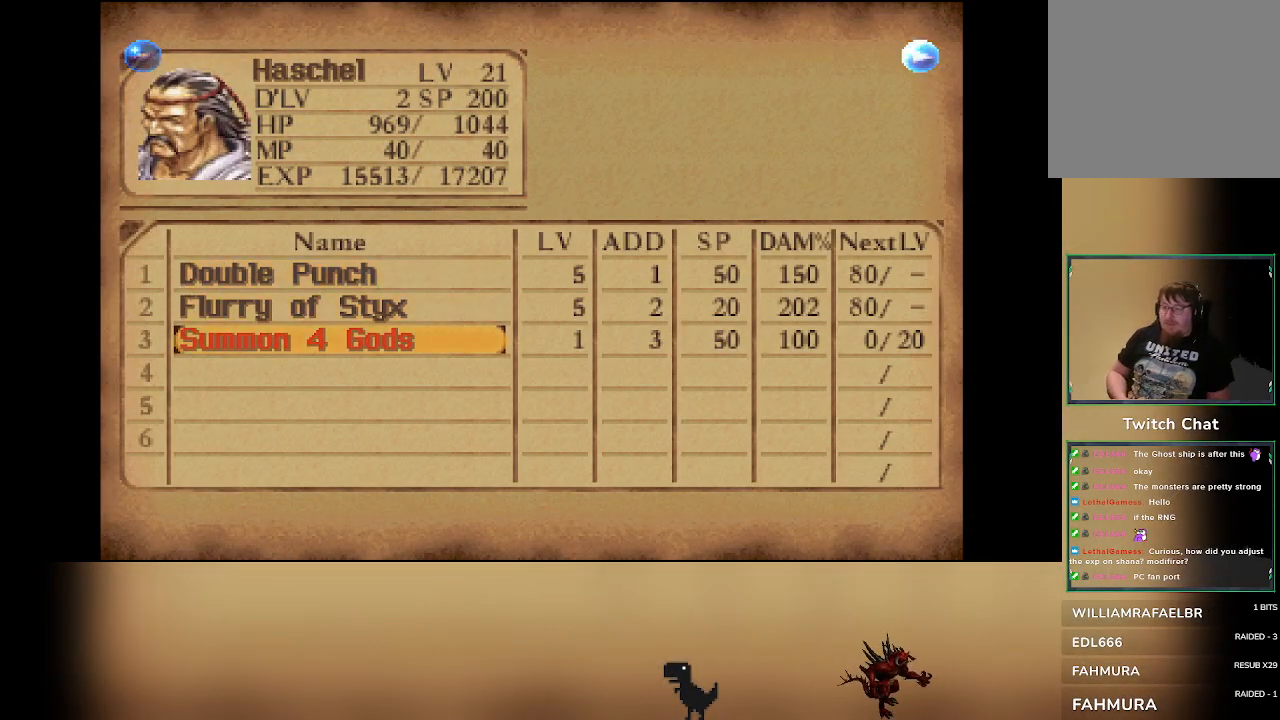
{"dt_ms": 500, "buttons": [], "left_stick": "center", "events": []}
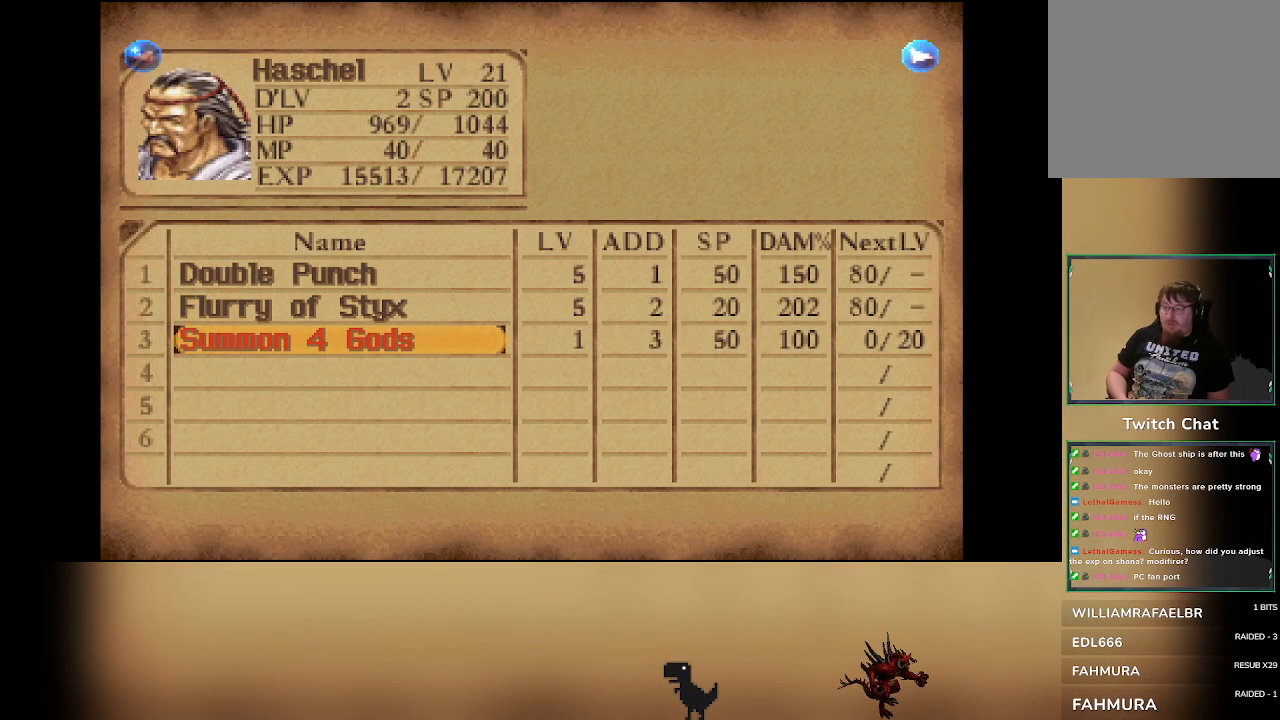
{"dt_ms": 500, "buttons": ["DPAD_LEFT"], "left_stick": "center", "events": [[450, "DPAD_LEFT", "down"]]}
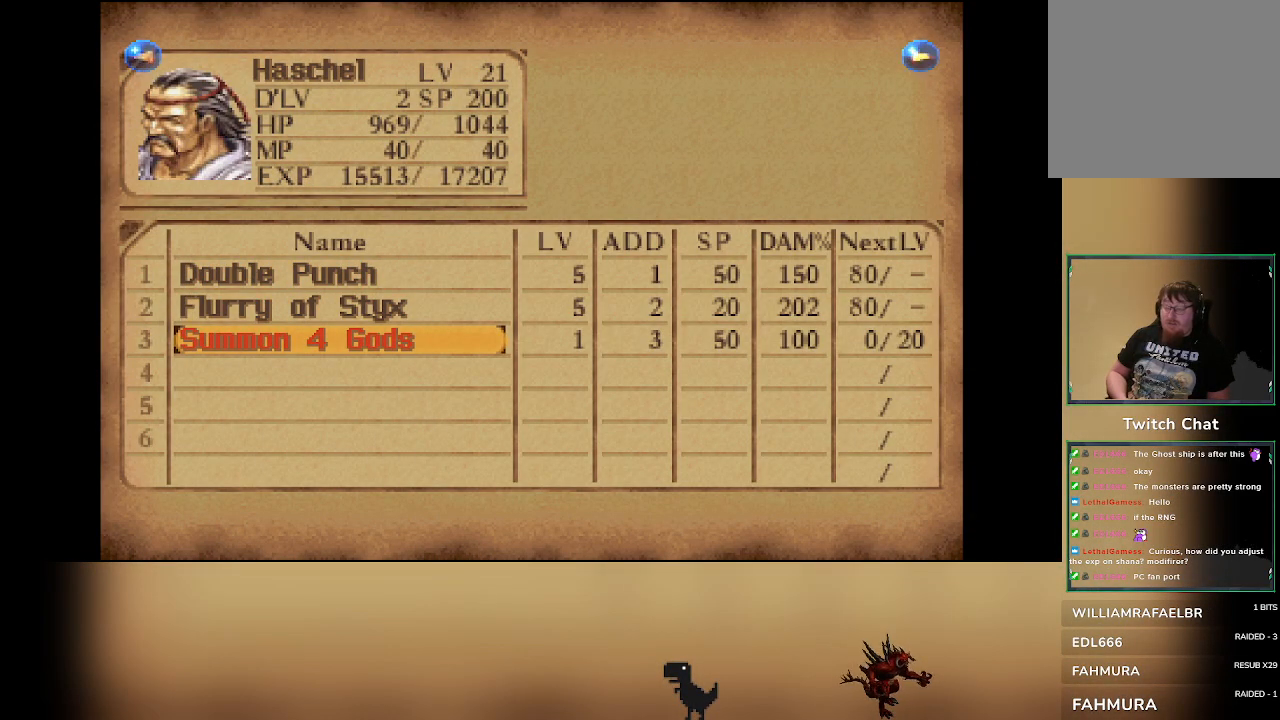
{"dt_ms": 500, "buttons": [], "left_stick": "center", "events": [[100, "DPAD_LEFT", "up"]]}
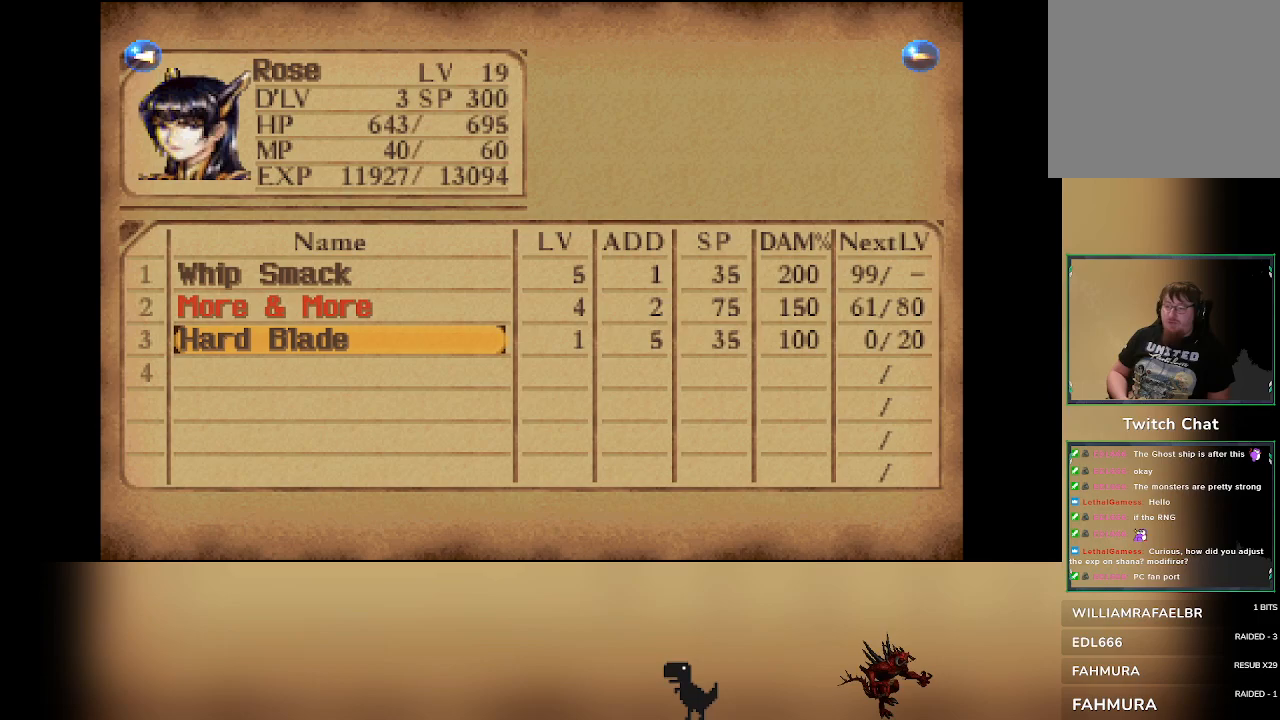
{"dt_ms": 500, "buttons": [], "left_stick": "center", "events": [[167, "DPAD_UP", "down"], [317, "DPAD_UP", "up"]]}
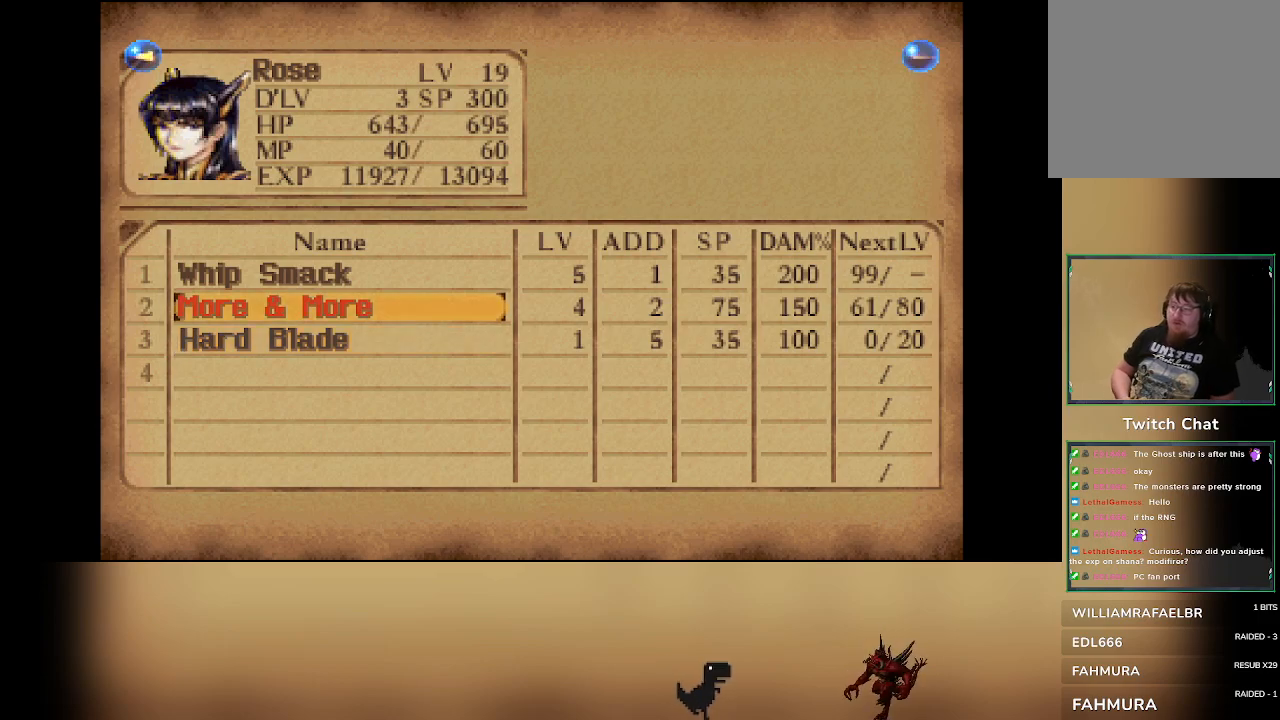
{"dt_ms": 500, "buttons": [], "left_stick": "center", "events": []}
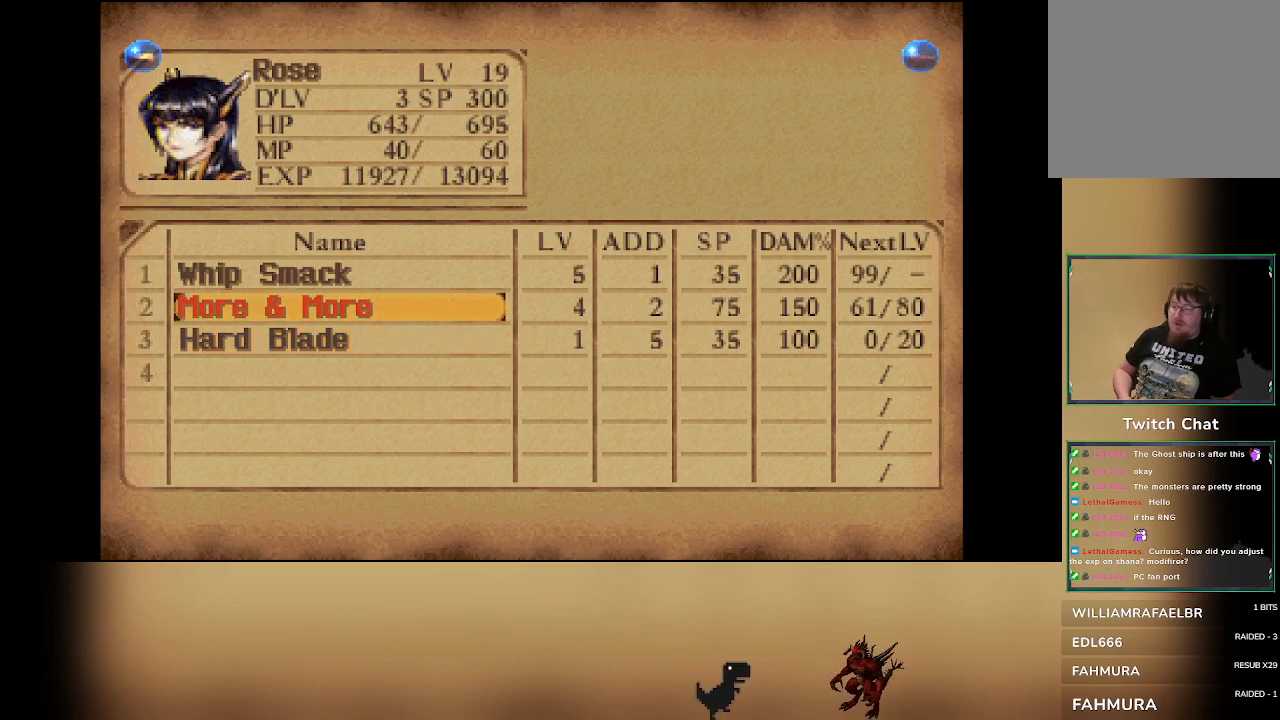
{"dt_ms": 500, "buttons": [], "left_stick": "center", "events": []}
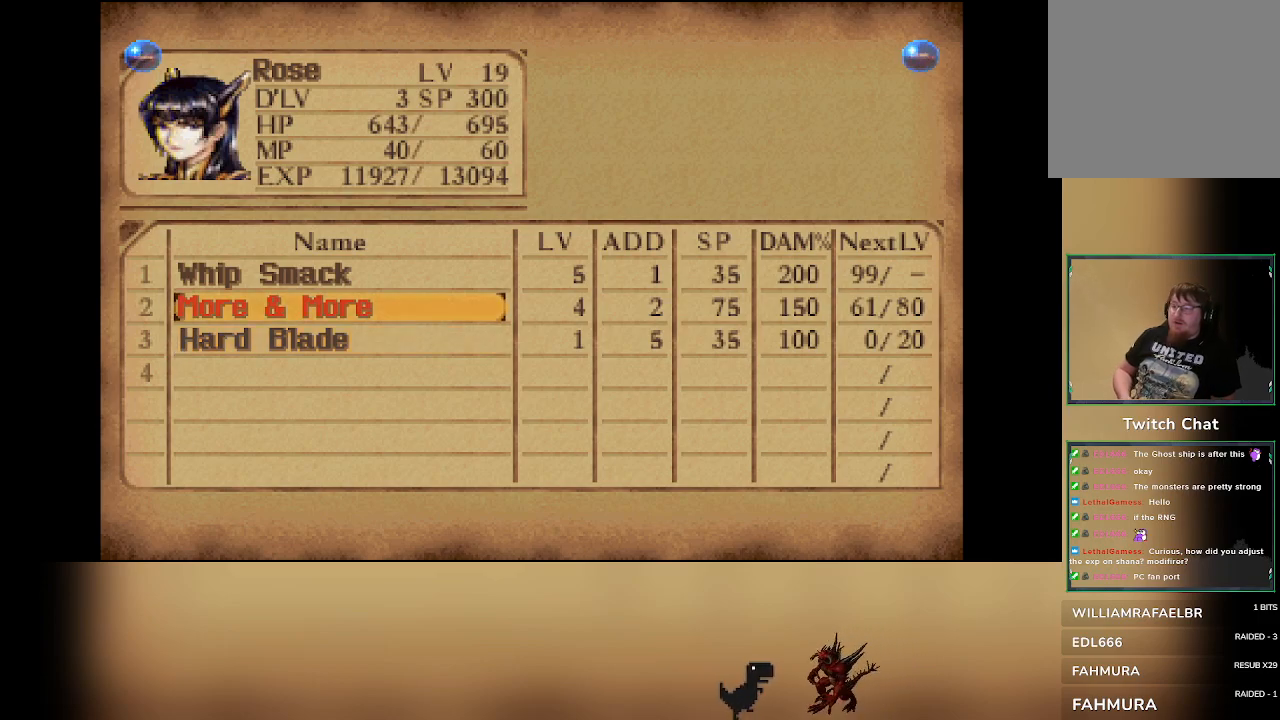
{"dt_ms": 1000, "buttons": [], "left_stick": "center"}
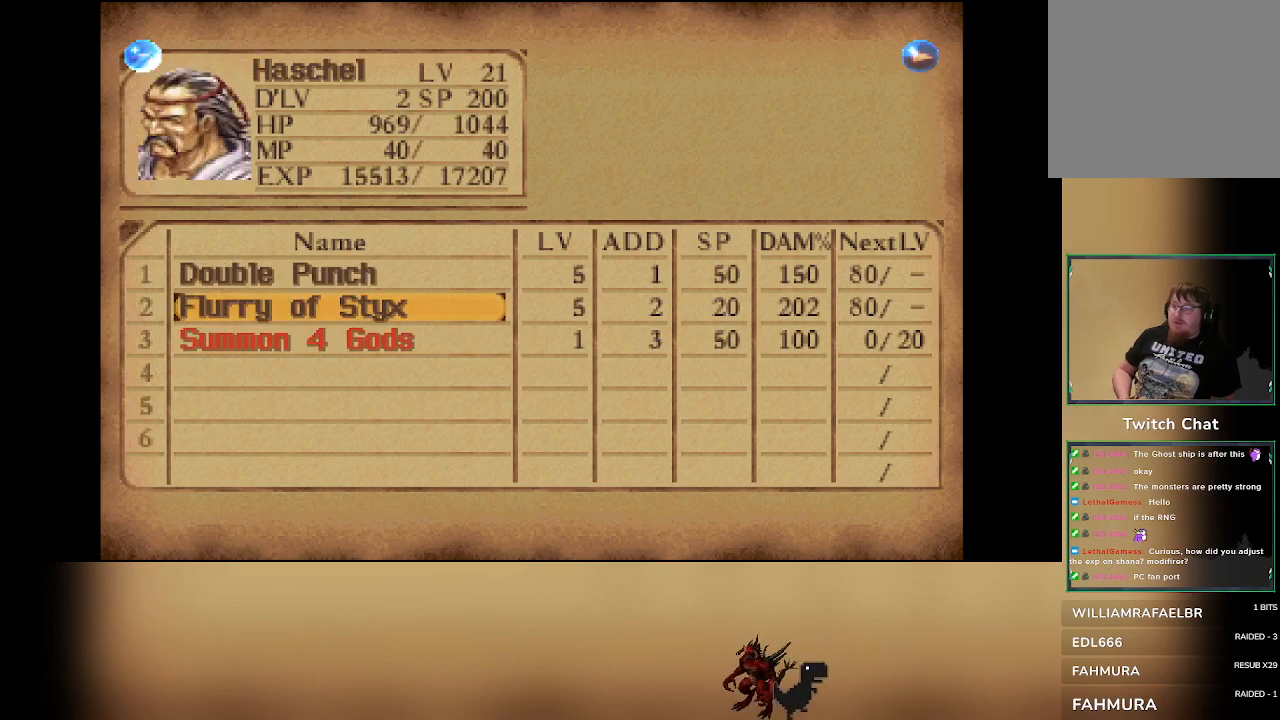
{"dt_ms": 500, "buttons": [], "left_stick": "center", "events": [[383, "DPAD_LEFT", "down"], [500, "DPAD_LEFT", "up"]]}
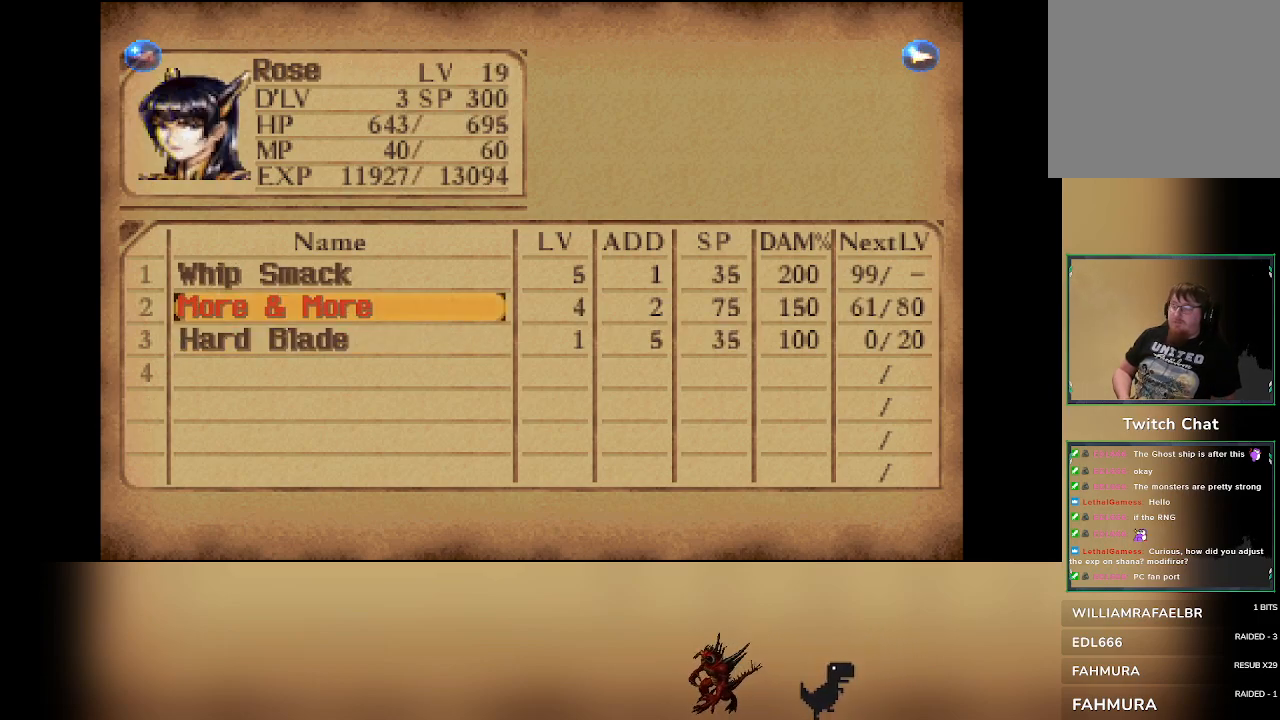
{"dt_ms": 500, "buttons": [], "left_stick": "center", "events": []}
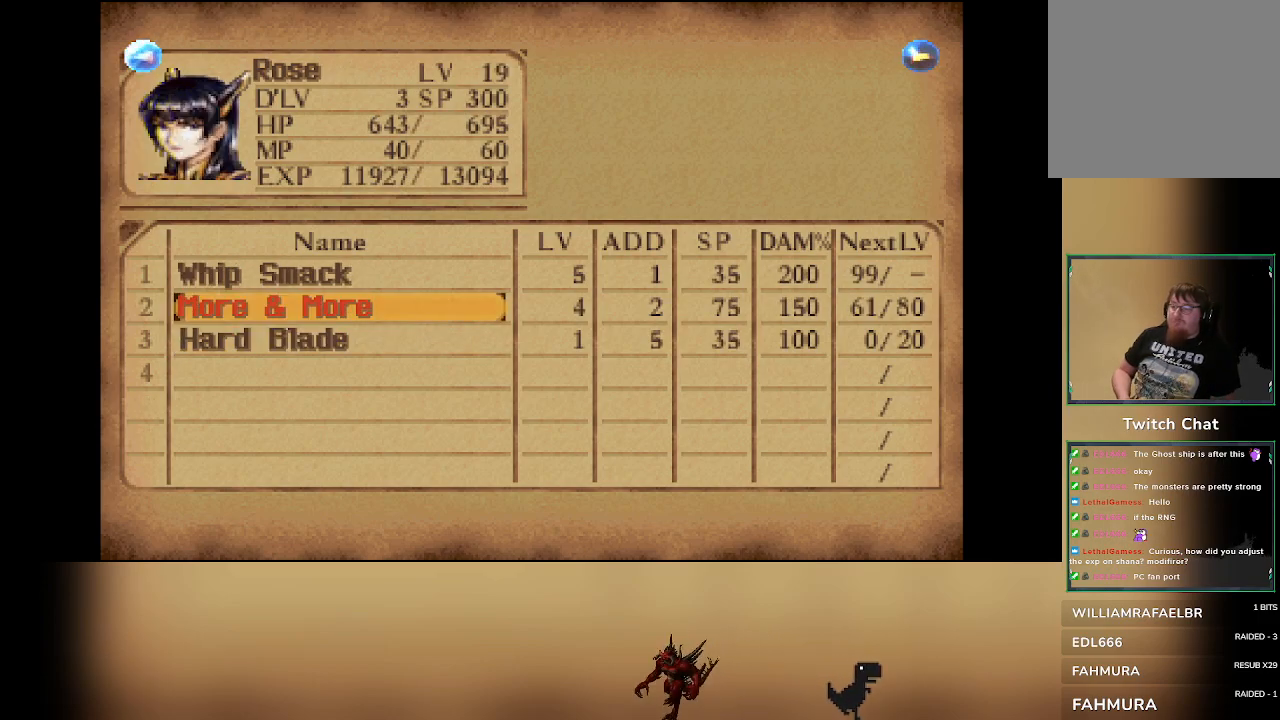
{"dt_ms": 500, "buttons": [], "left_stick": "center", "events": []}
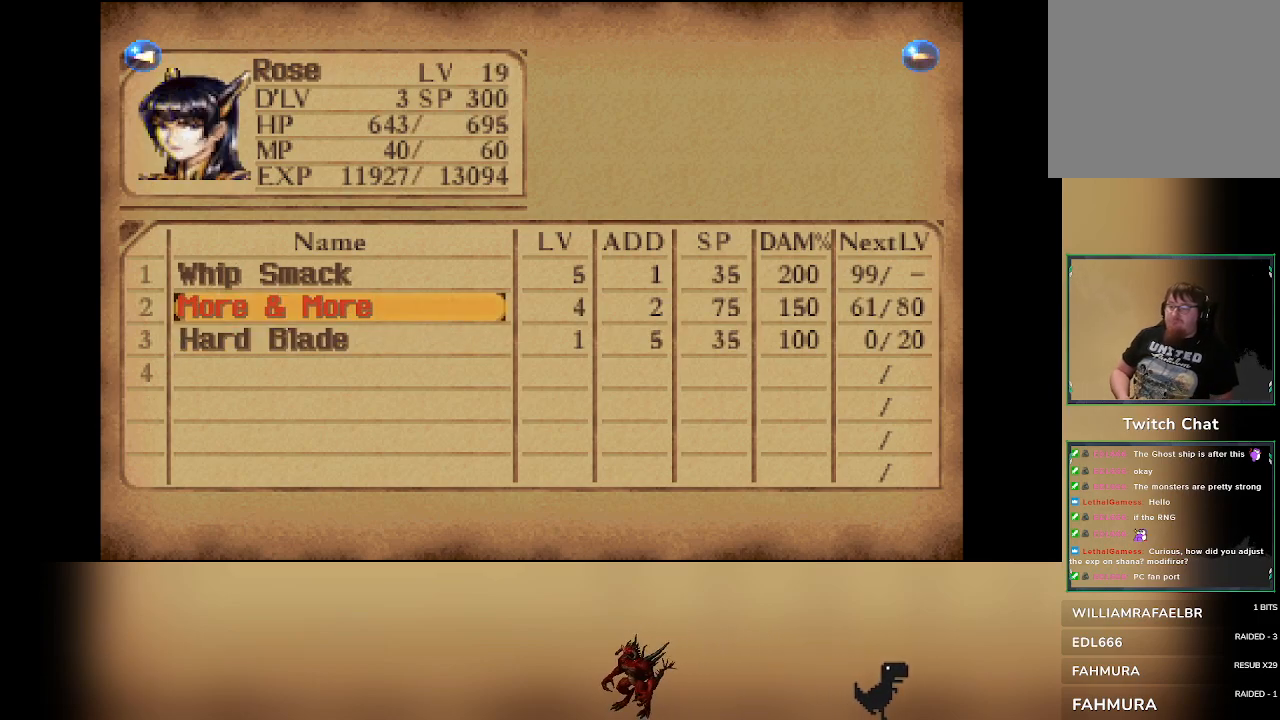
{"dt_ms": 500, "buttons": [], "left_stick": "center", "events": [[67, "DPAD_DOWN", "down"], [167, "DPAD_DOWN", "up"]]}
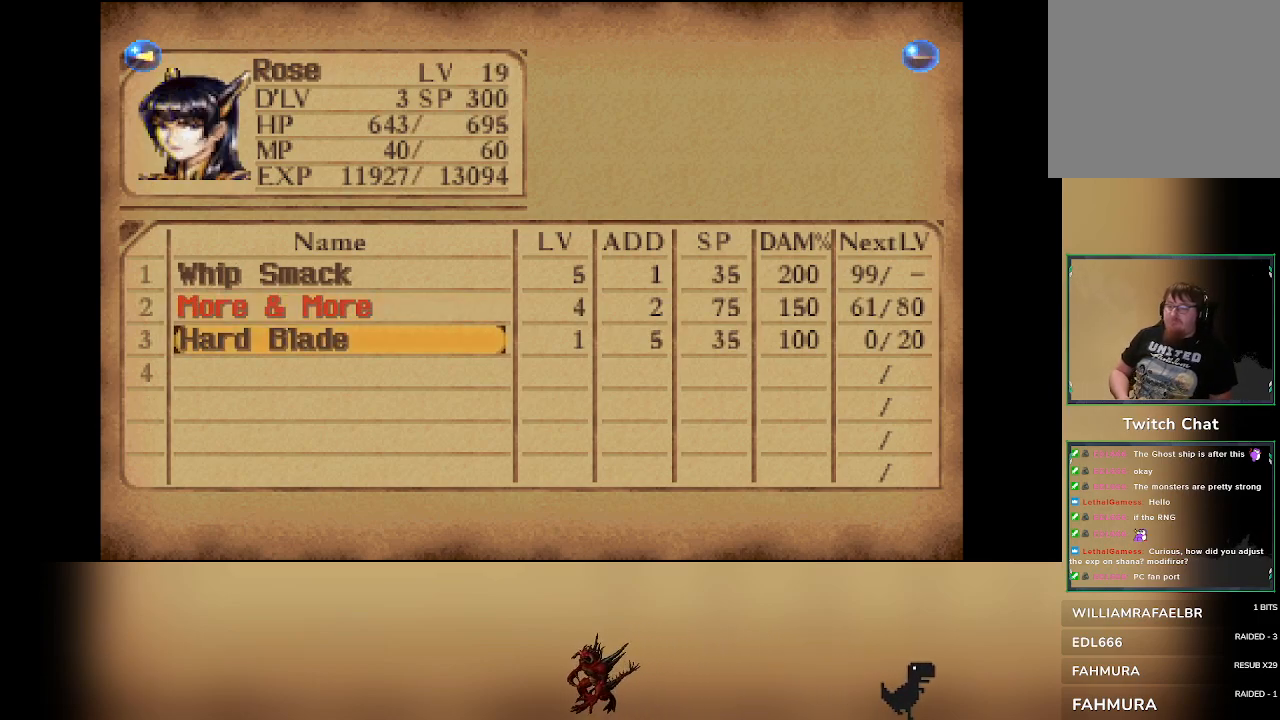
{"dt_ms": 500, "buttons": [], "left_stick": "center", "events": []}
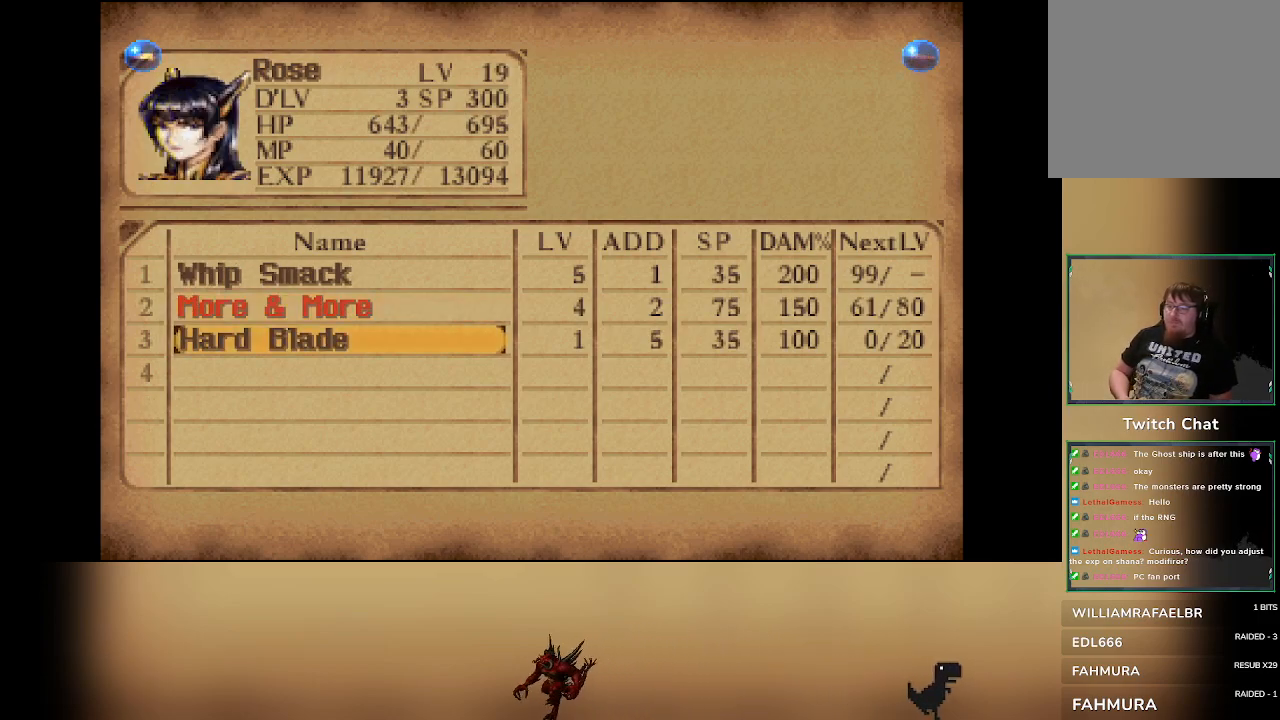
{"dt_ms": 1000, "buttons": [], "left_stick": "center"}
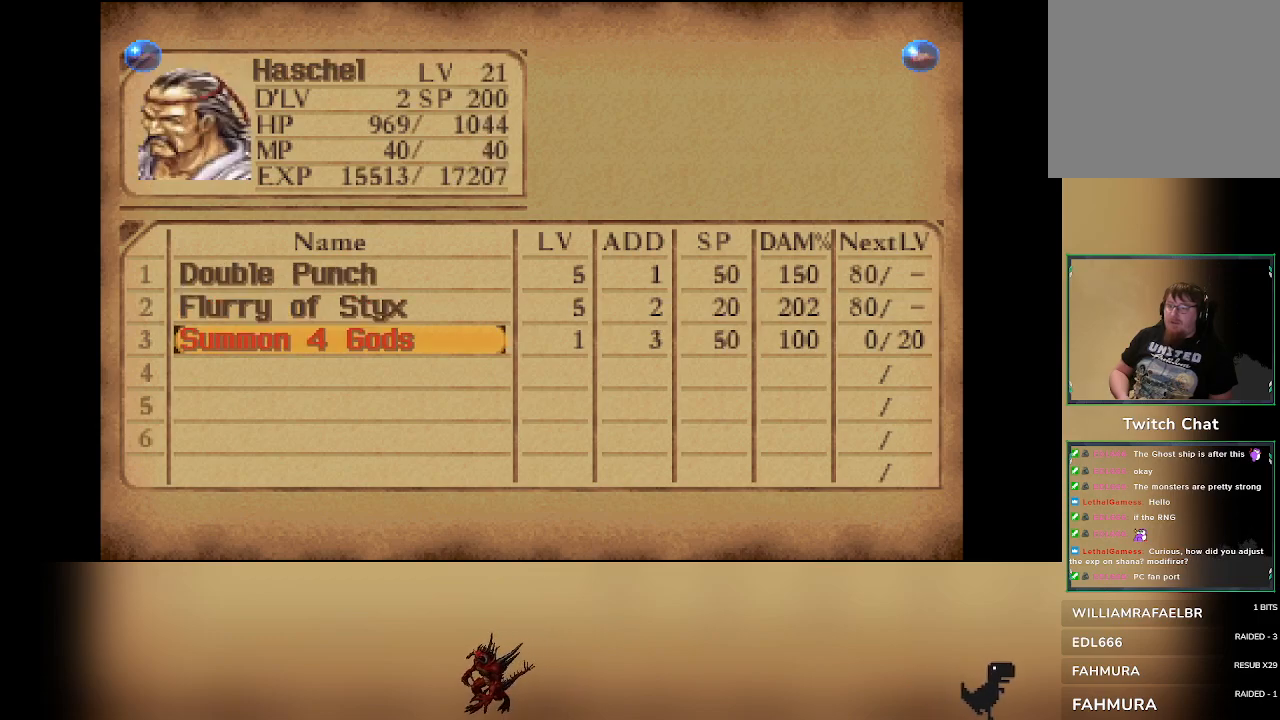
{"dt_ms": 500, "buttons": [], "left_stick": "center", "events": [[200, "DPAD_LEFT", "down"], [267, "DPAD_LEFT", "up"]]}
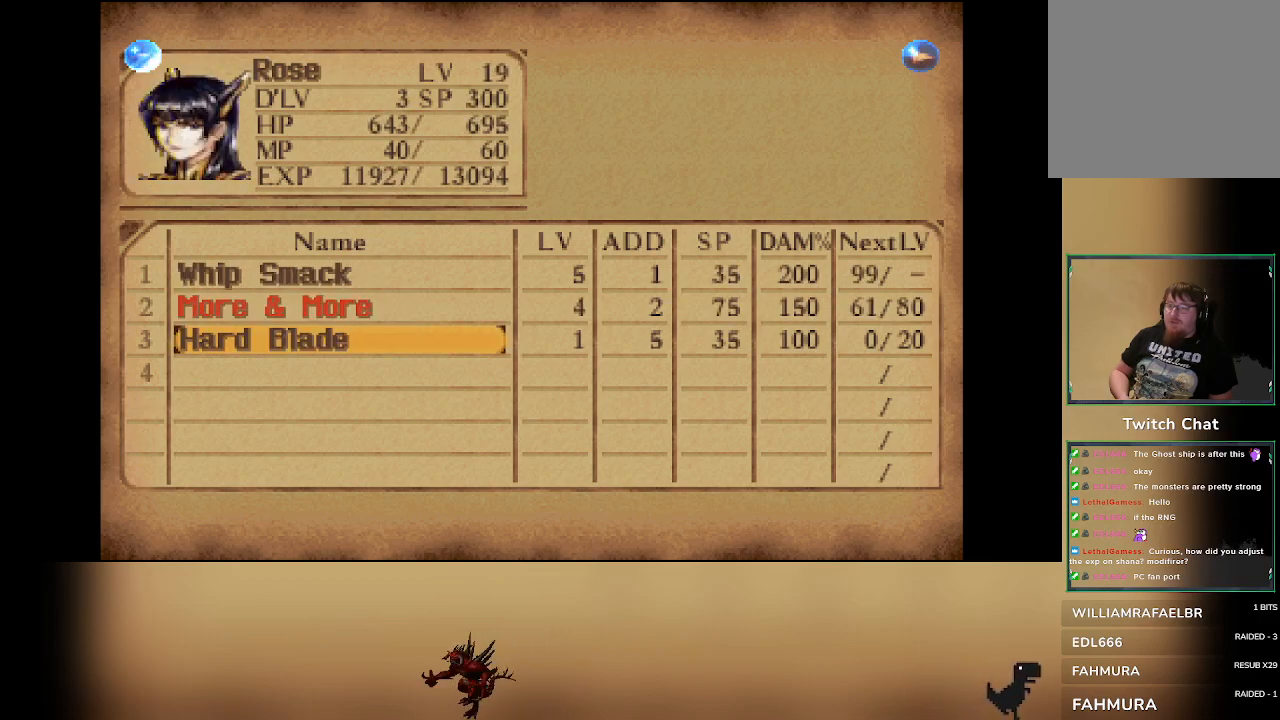
{"dt_ms": 500, "buttons": [], "left_stick": "center", "events": [[250, "DPAD_RIGHT", "down"], [383, "DPAD_RIGHT", "up"]]}
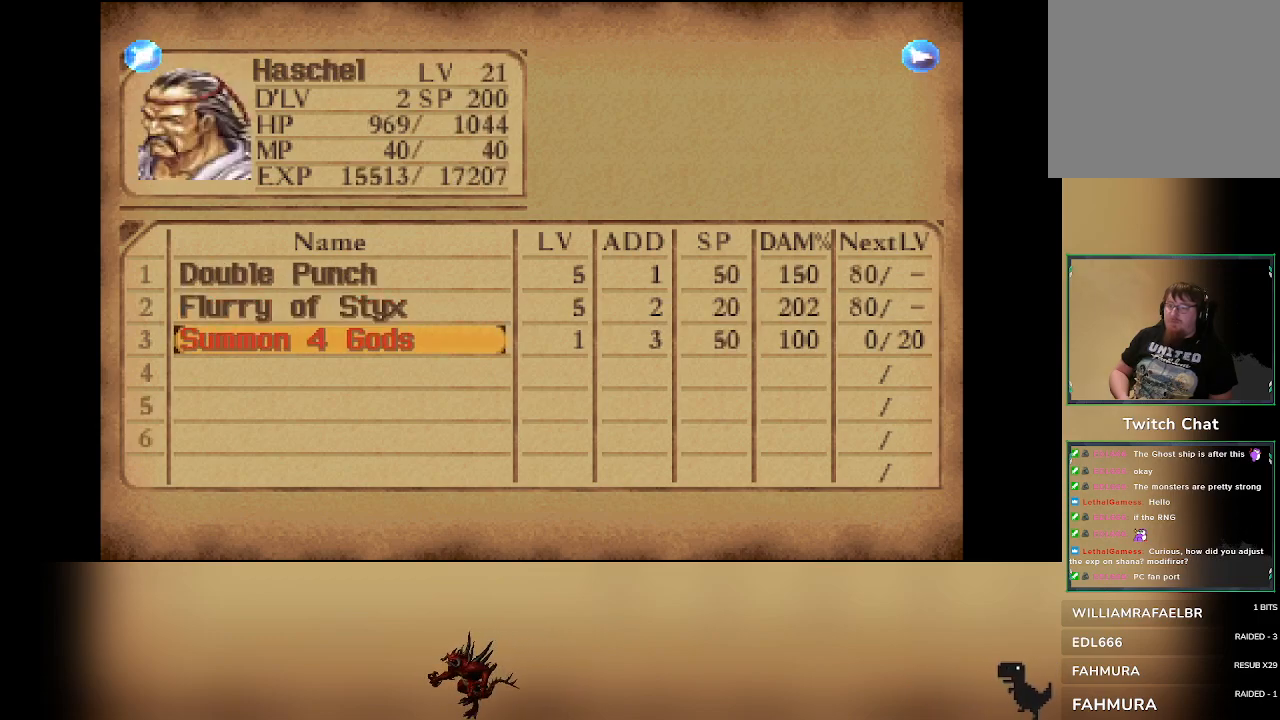
{"dt_ms": 500, "buttons": [], "left_stick": "center", "events": []}
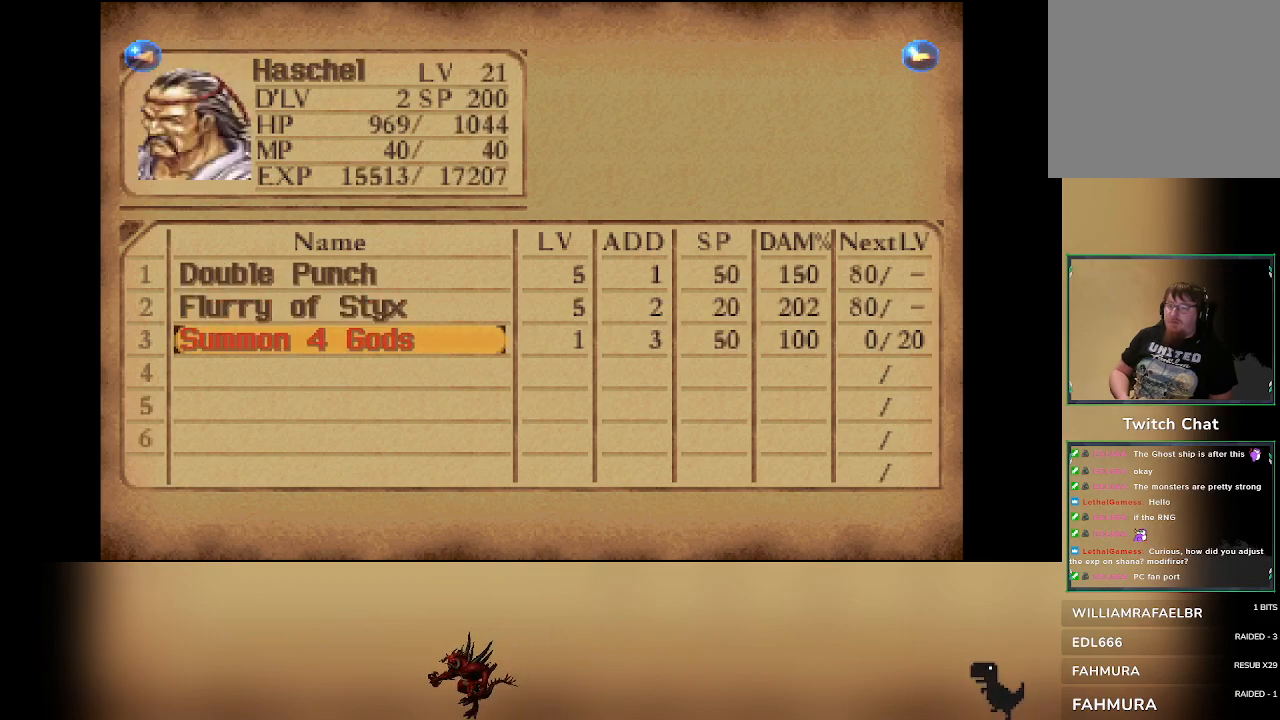
{"dt_ms": 500, "buttons": [], "left_stick": "center", "events": [[117, "DPAD_LEFT", "down"], [250, "DPAD_LEFT", "up"]]}
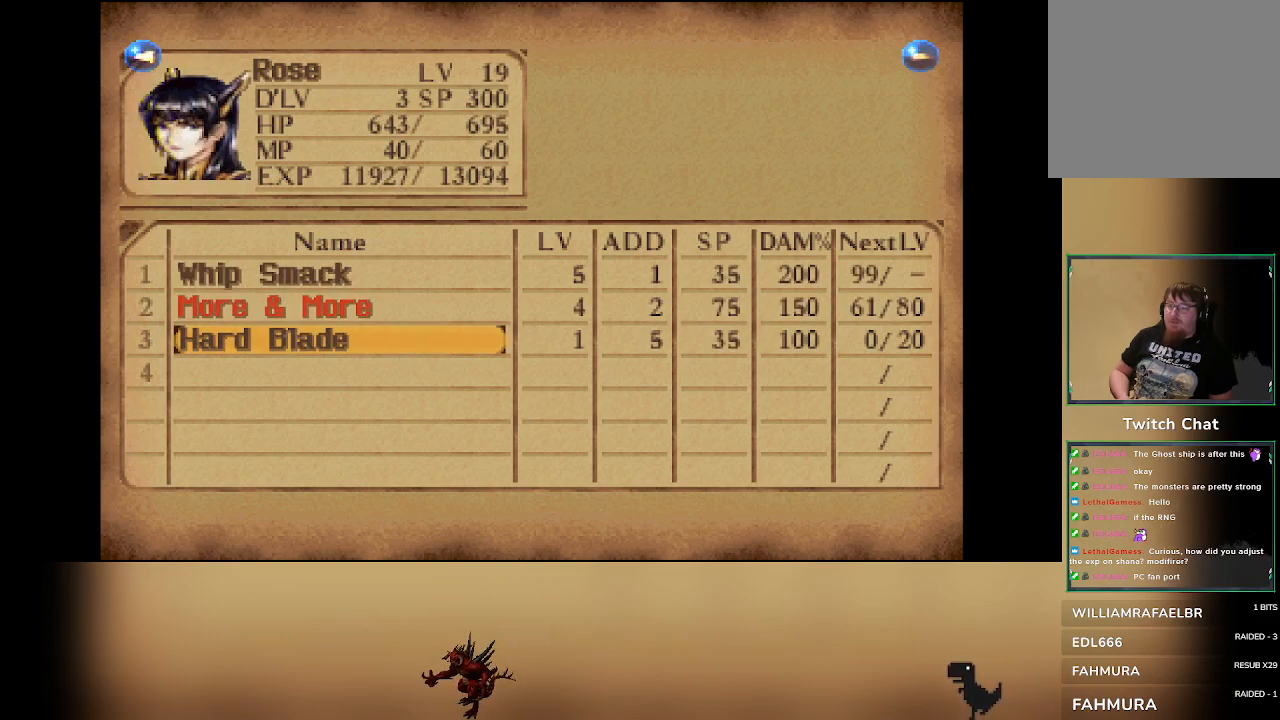
{"dt_ms": 500, "buttons": [], "left_stick": "center", "events": [[50, "DPAD_RIGHT", "down"], [167, "DPAD_RIGHT", "up"]]}
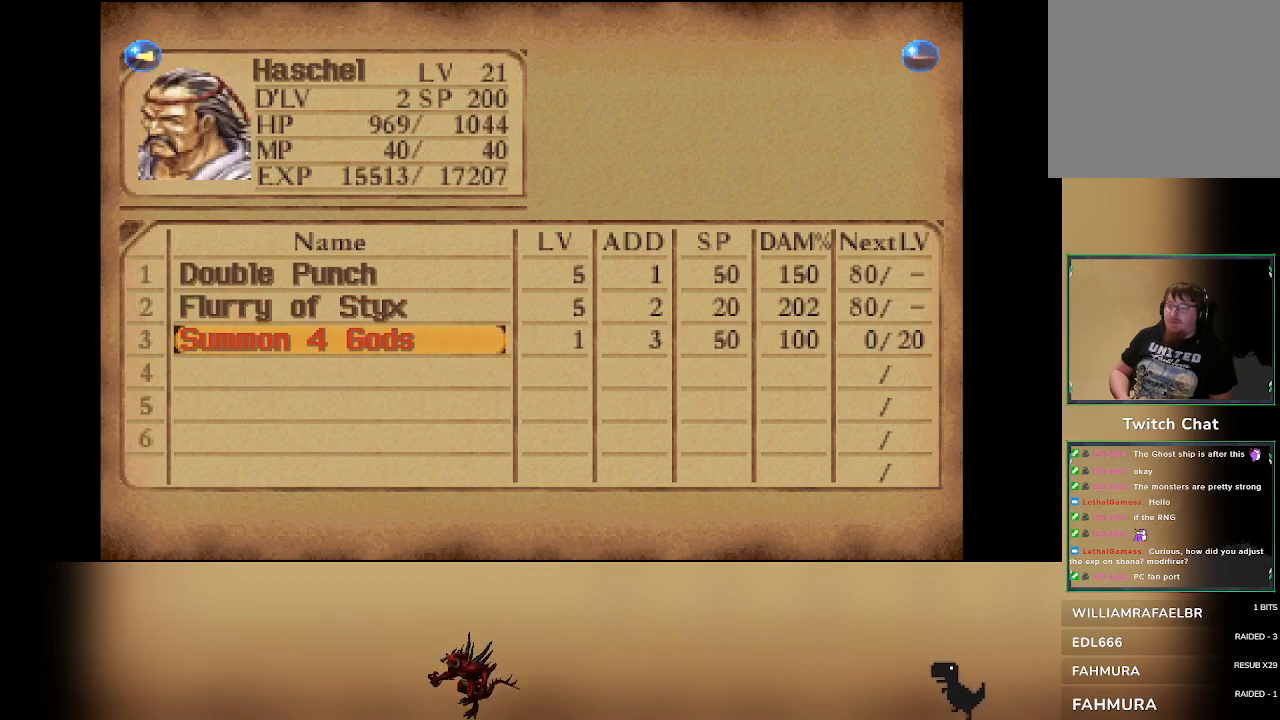
{"dt_ms": 500, "buttons": [], "left_stick": "center", "events": []}
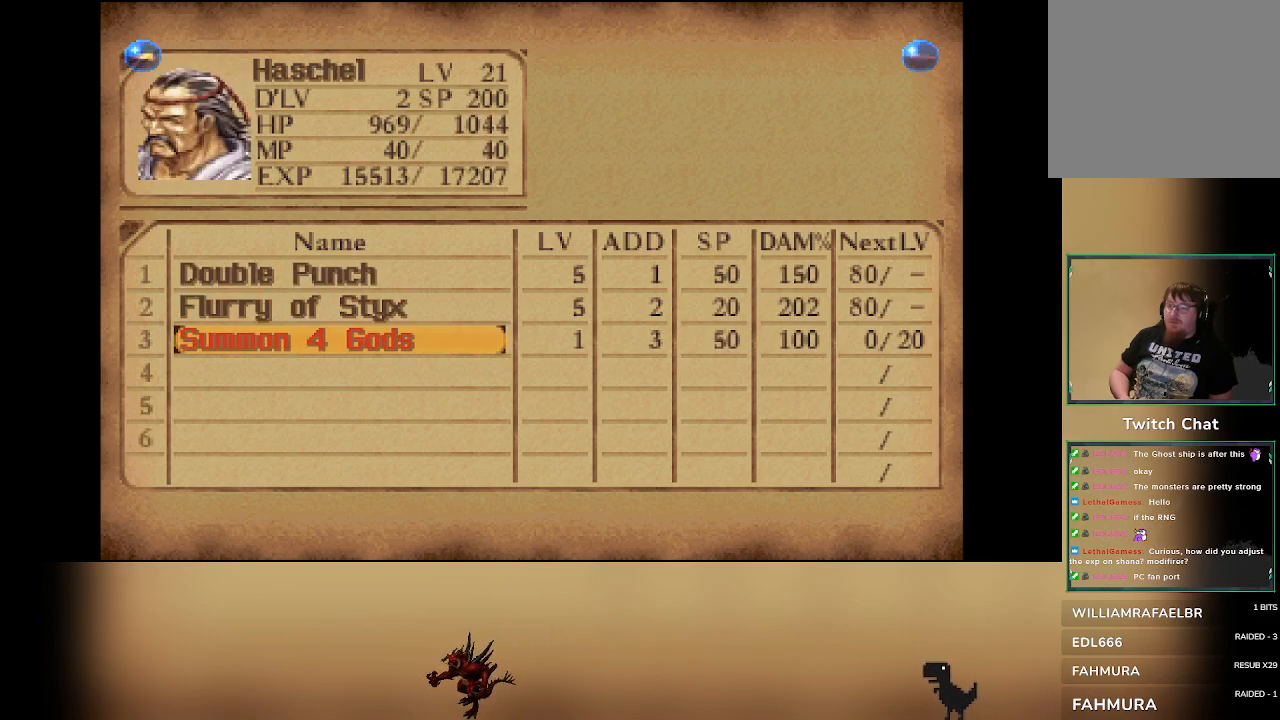
{"dt_ms": 500, "buttons": [], "left_stick": "center", "events": []}
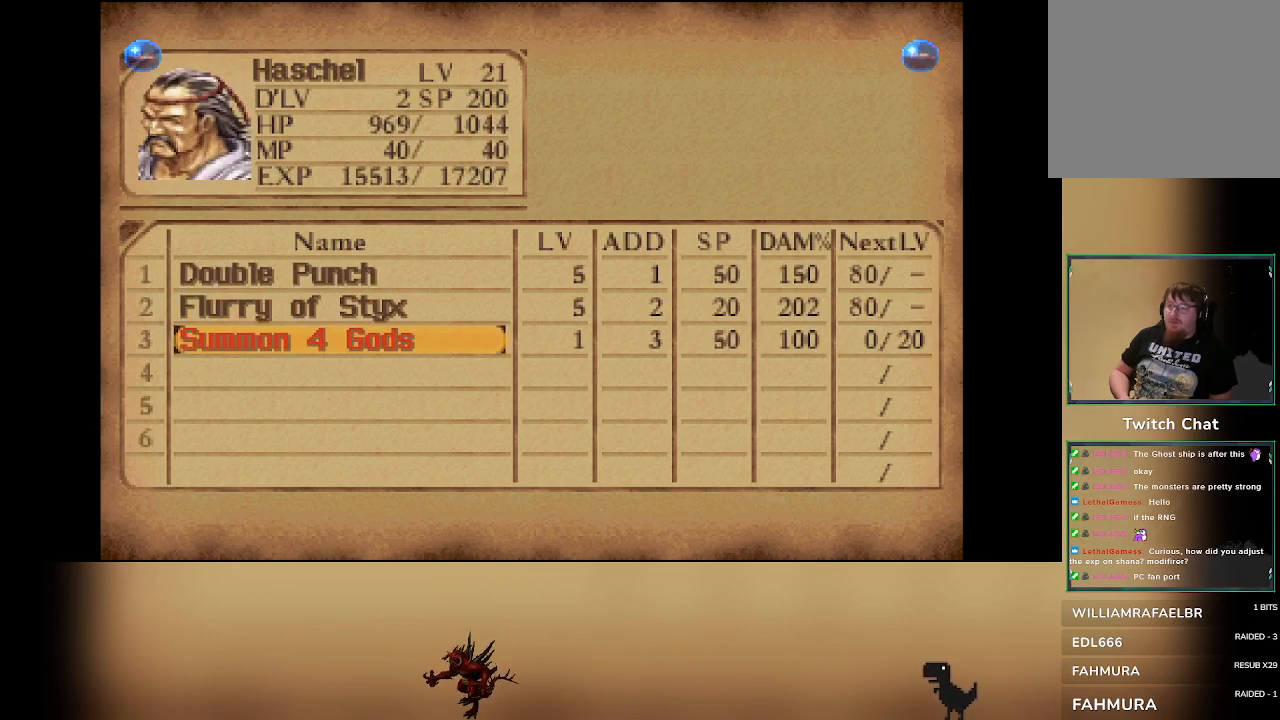
{"dt_ms": 500, "buttons": [], "left_stick": "center", "events": []}
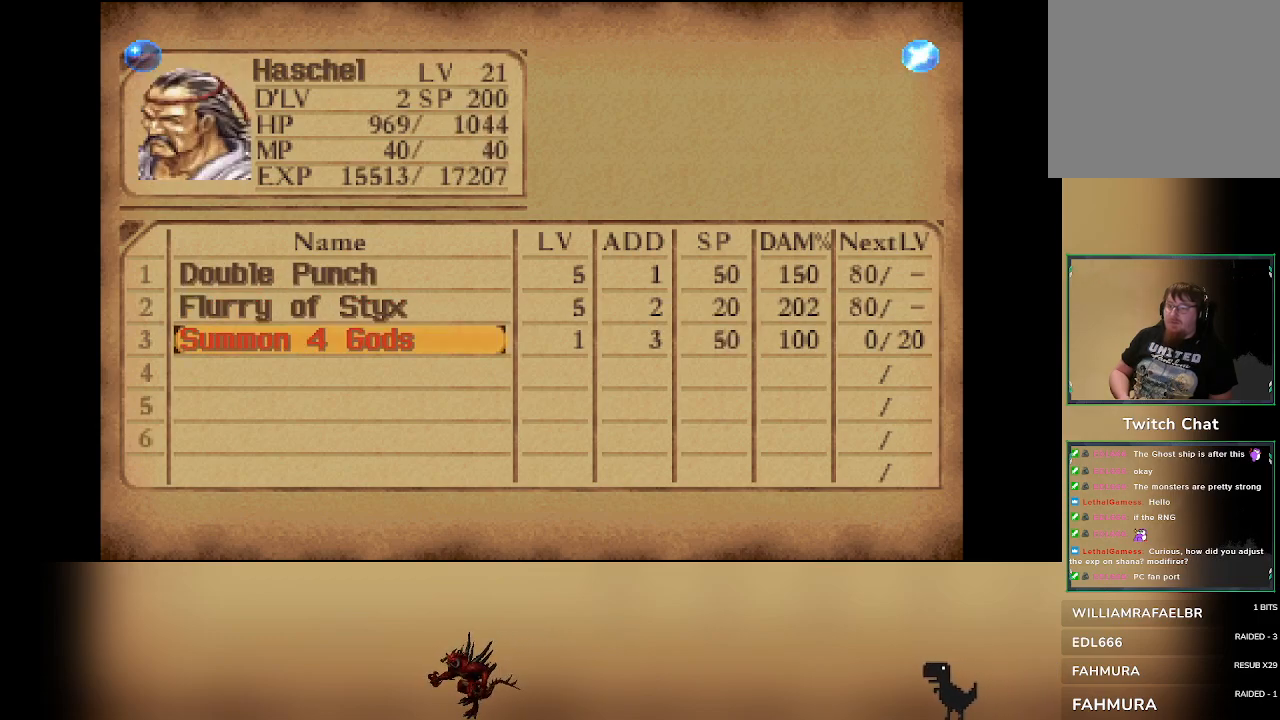
{"dt_ms": 500, "buttons": [], "left_stick": "center", "events": []}
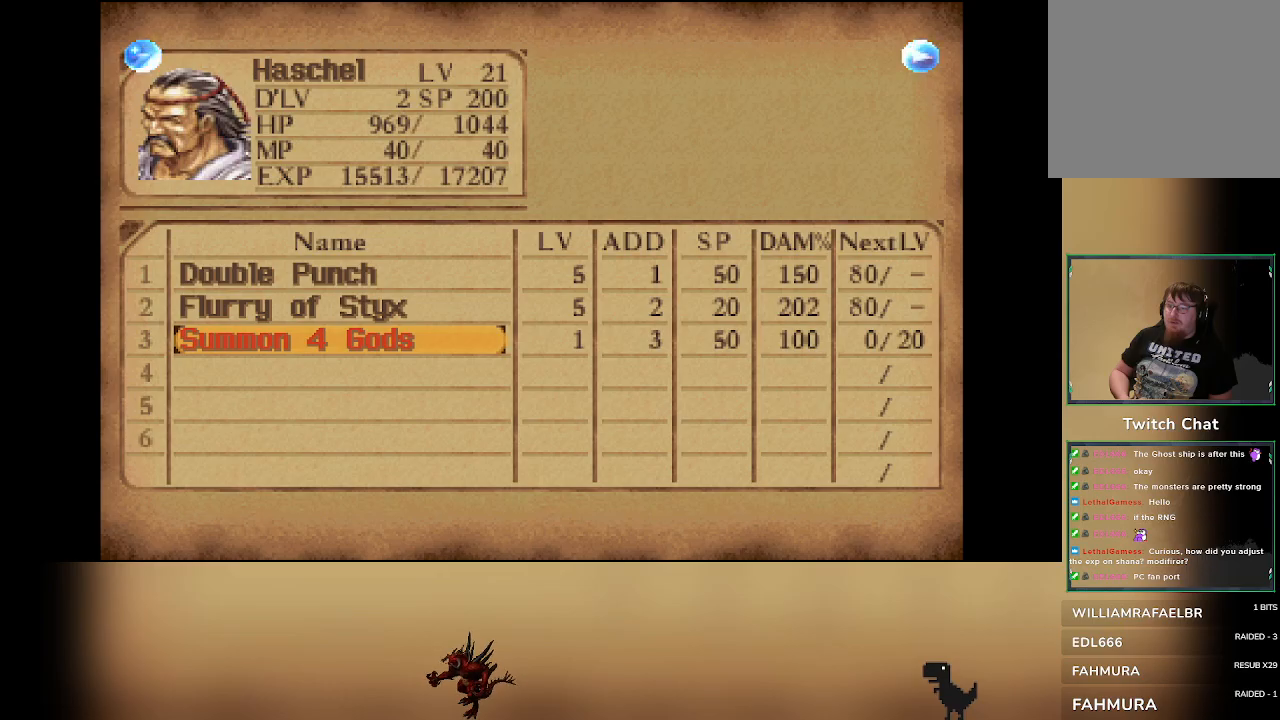
{"dt_ms": 500, "buttons": [], "left_stick": "center", "events": [[117, "CIRCLE", "down"], [233, "CIRCLE", "up"]]}